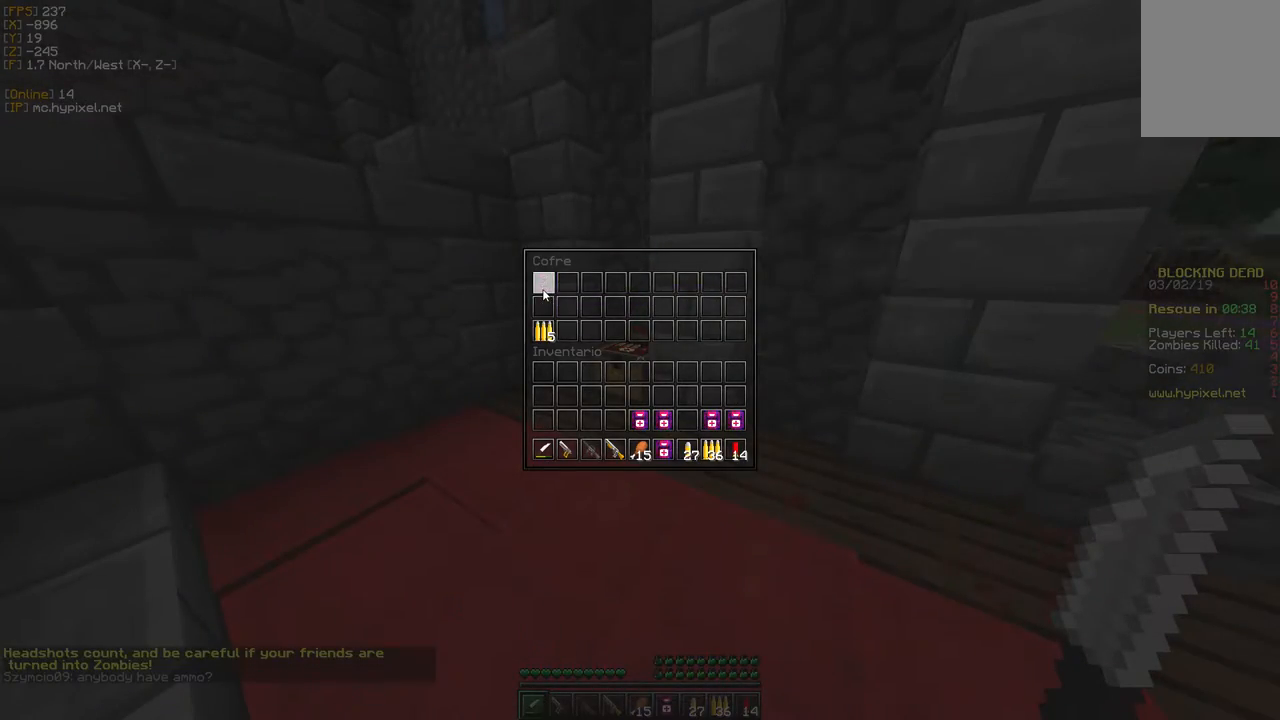
Gameplay with keyboard and mouse; each line is a JSON object with the keys and mouse buttons held at the frame after it. "events" lists presses ("down") and releases ("up") of "a", "d", "s", "w", "mouse_left" and "mouse_right" between this image and that frame as [ms after this image, input, new state], when the widget could be followed in between. "mouse_left", "mouse_right" = the "left", "right" buttons of the "mouse" list. No other keys are recorded. Fast repeated clicks can show as one long hold. Mouse movement is not recorded.
{"keys": [], "mouse": []}
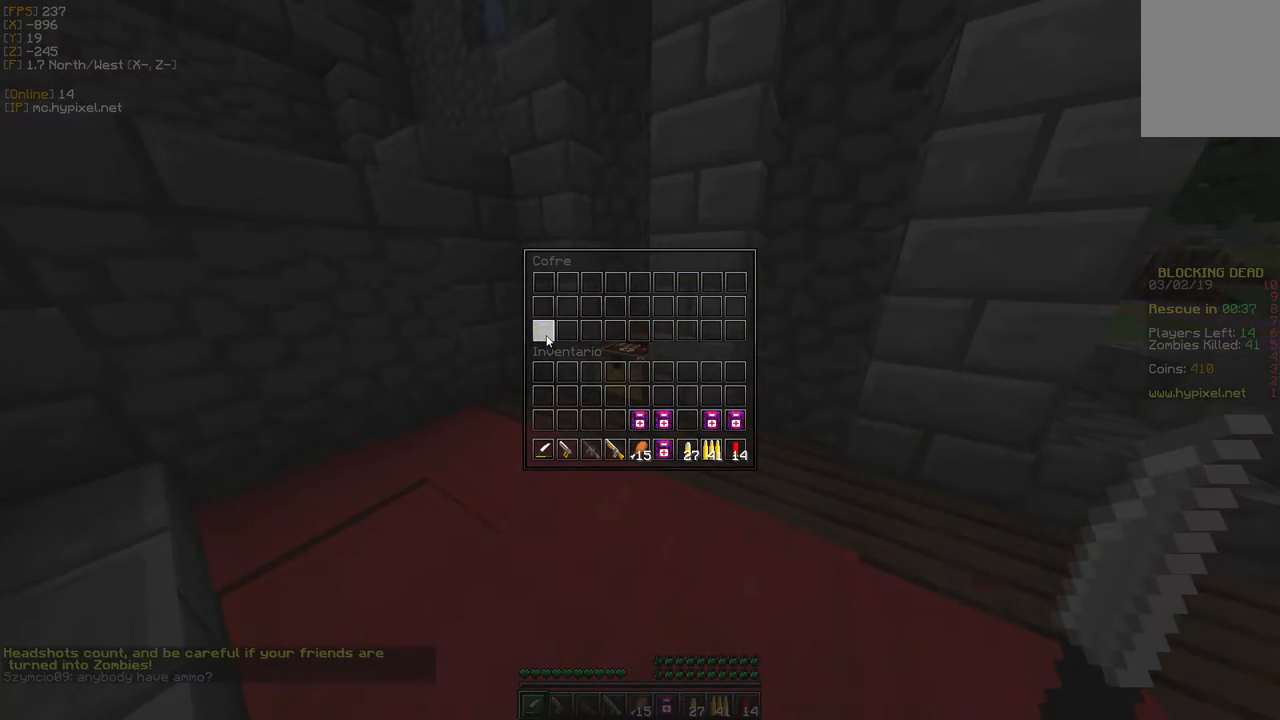
{"keys": ["w"], "mouse": [], "events": [[183, "w", "down"]]}
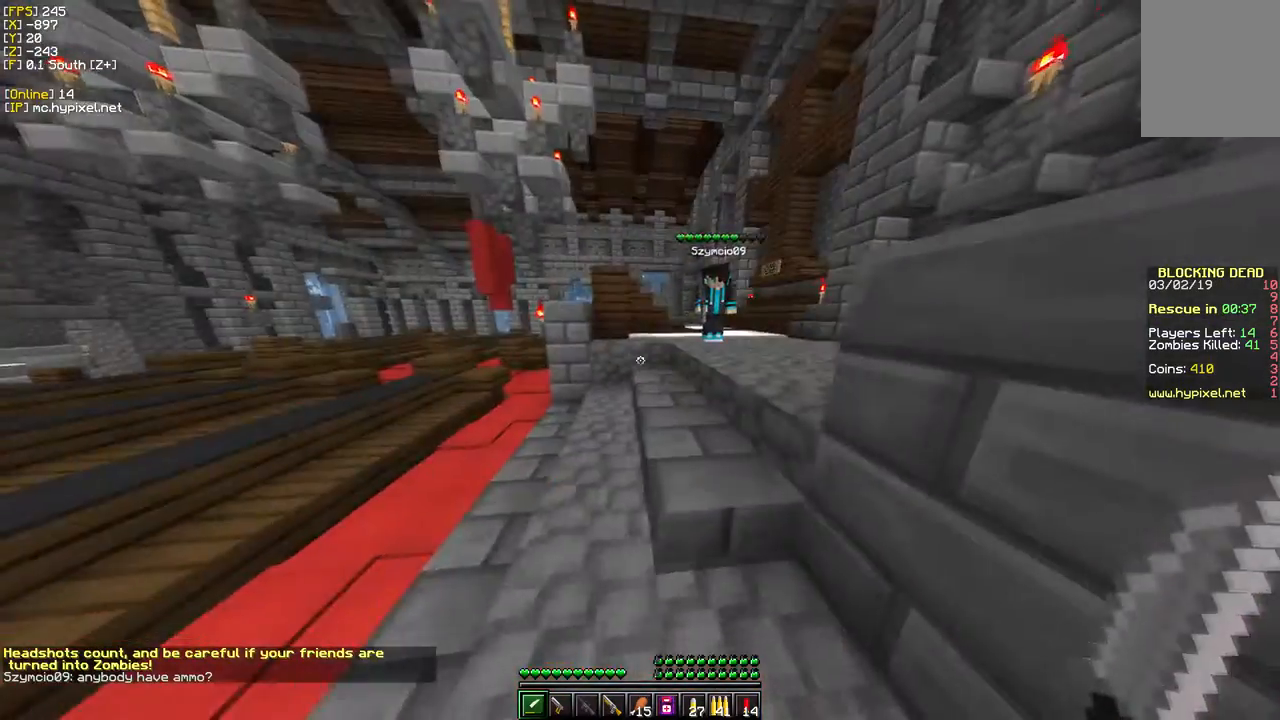
{"keys": ["w"], "mouse": [], "events": []}
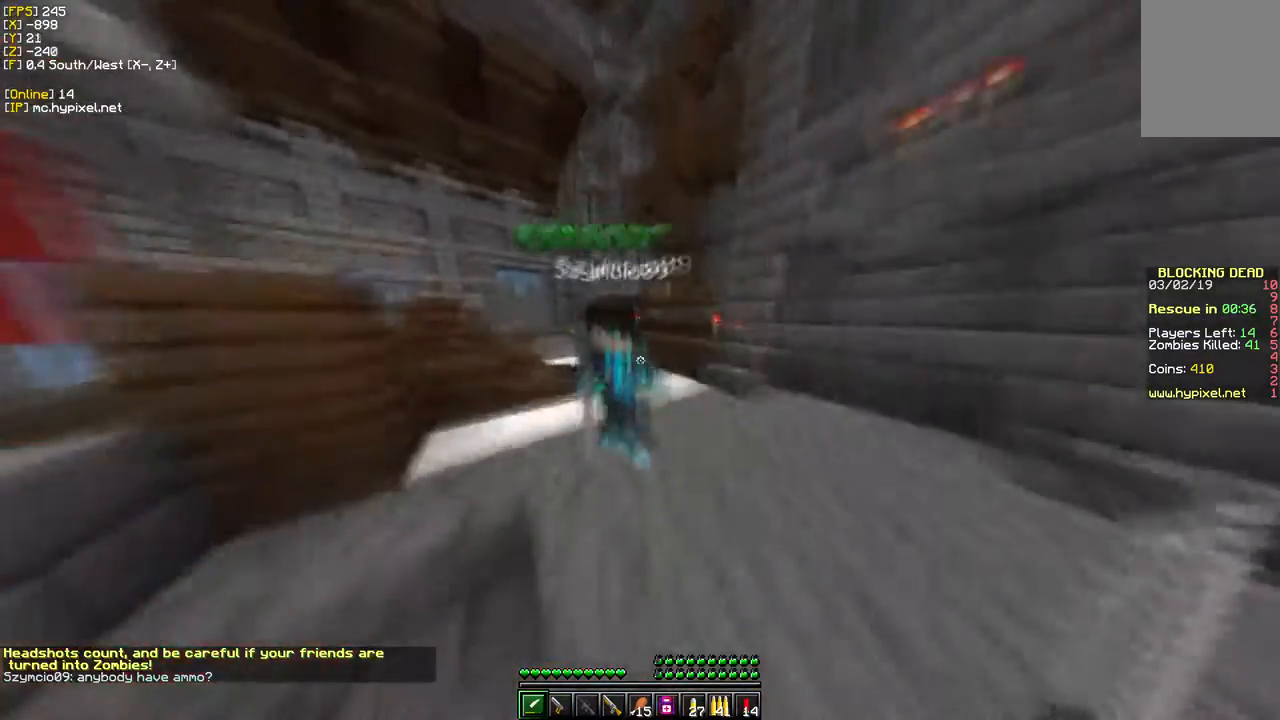
{"keys": ["w"], "mouse": [], "events": []}
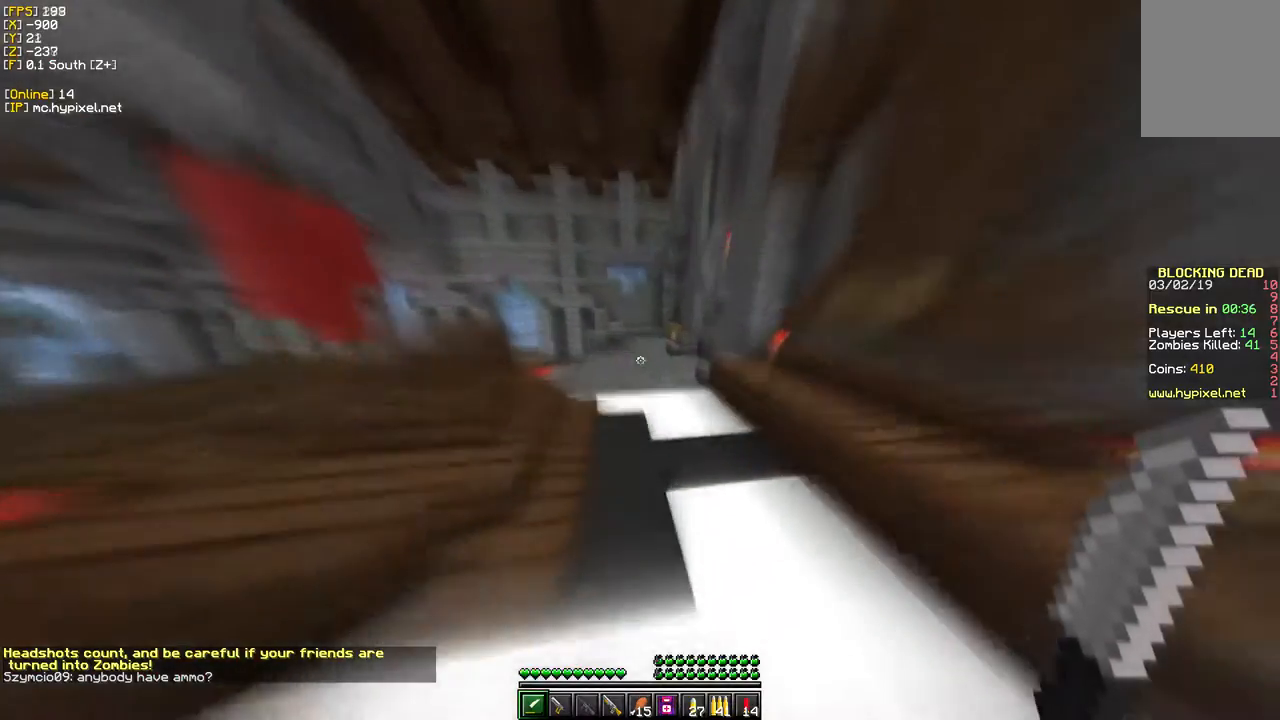
{"keys": ["w"], "mouse": [], "events": []}
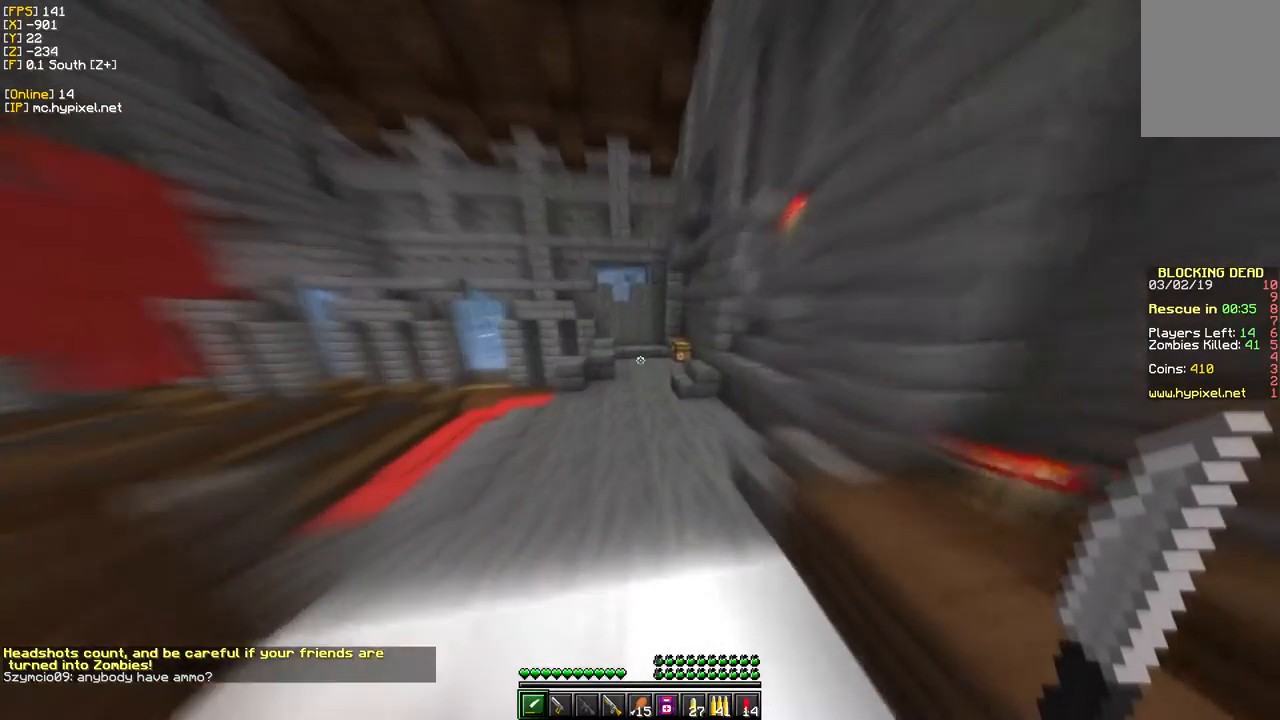
{"keys": ["w"], "mouse": [], "events": []}
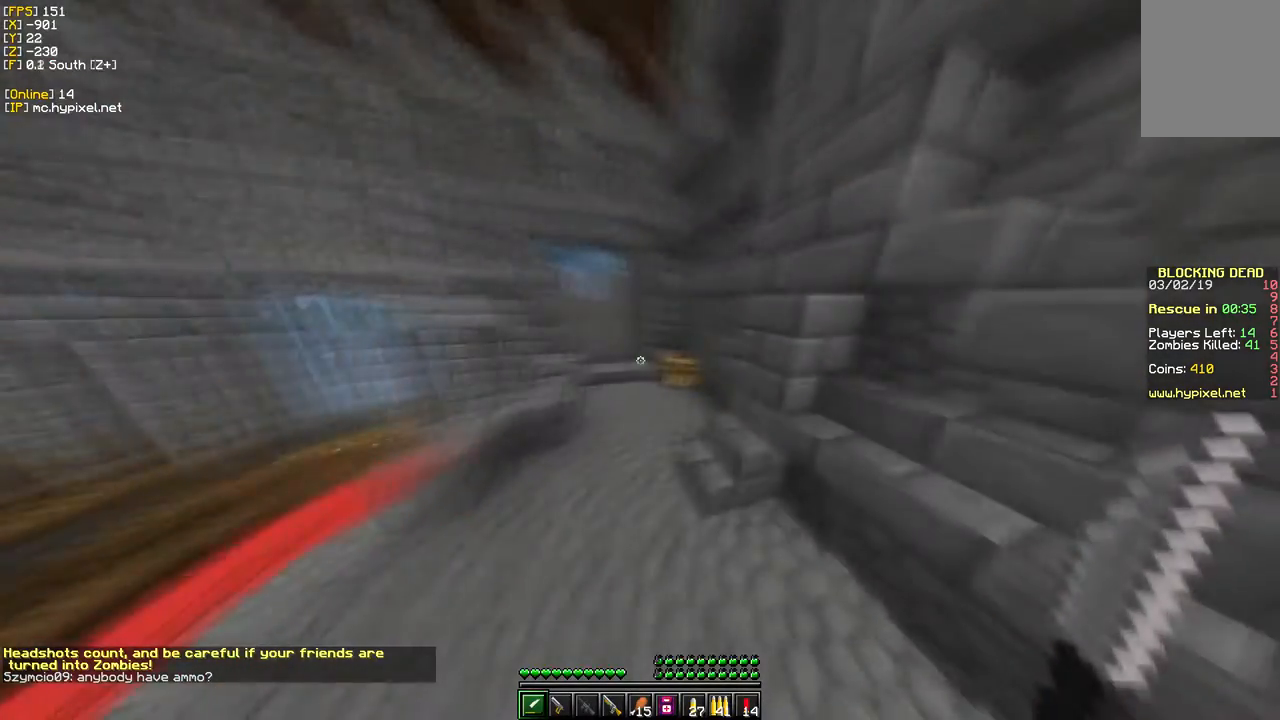
{"keys": ["w"], "mouse": [], "events": [[333, "mouse_right", "down"], [483, "mouse_right", "up"]]}
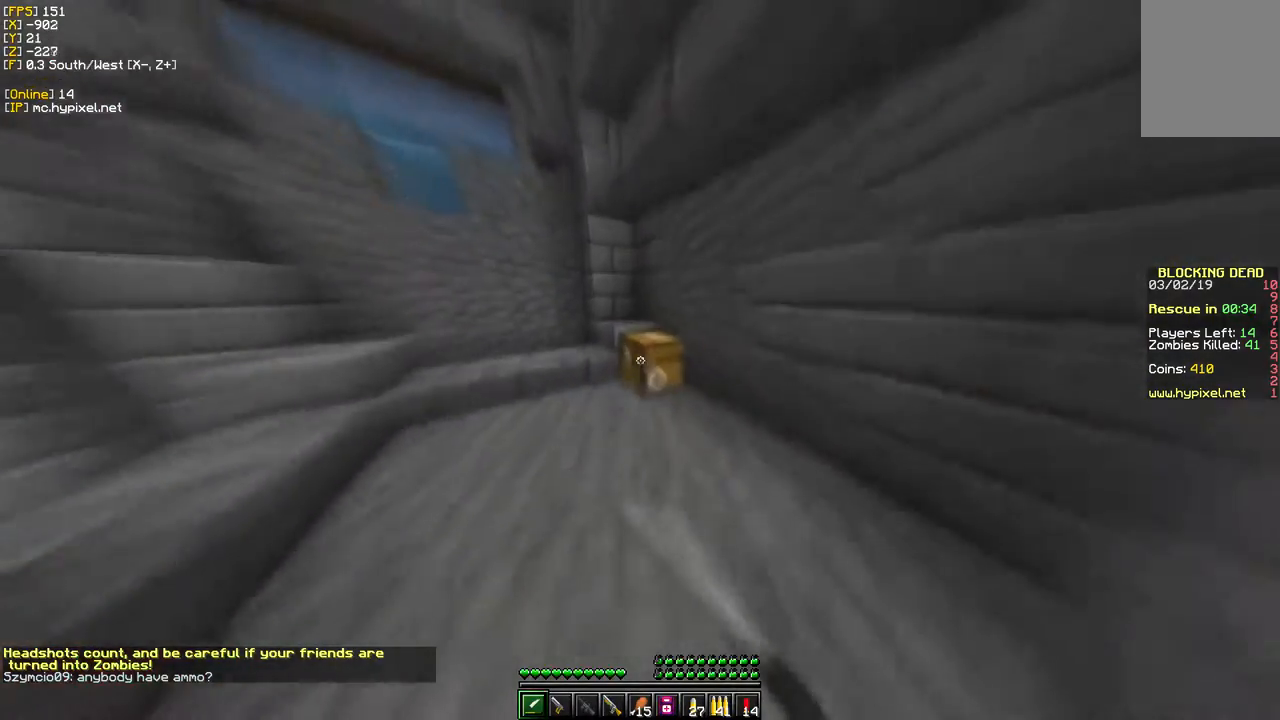
{"keys": [], "mouse": [], "events": [[200, "w", "up"]]}
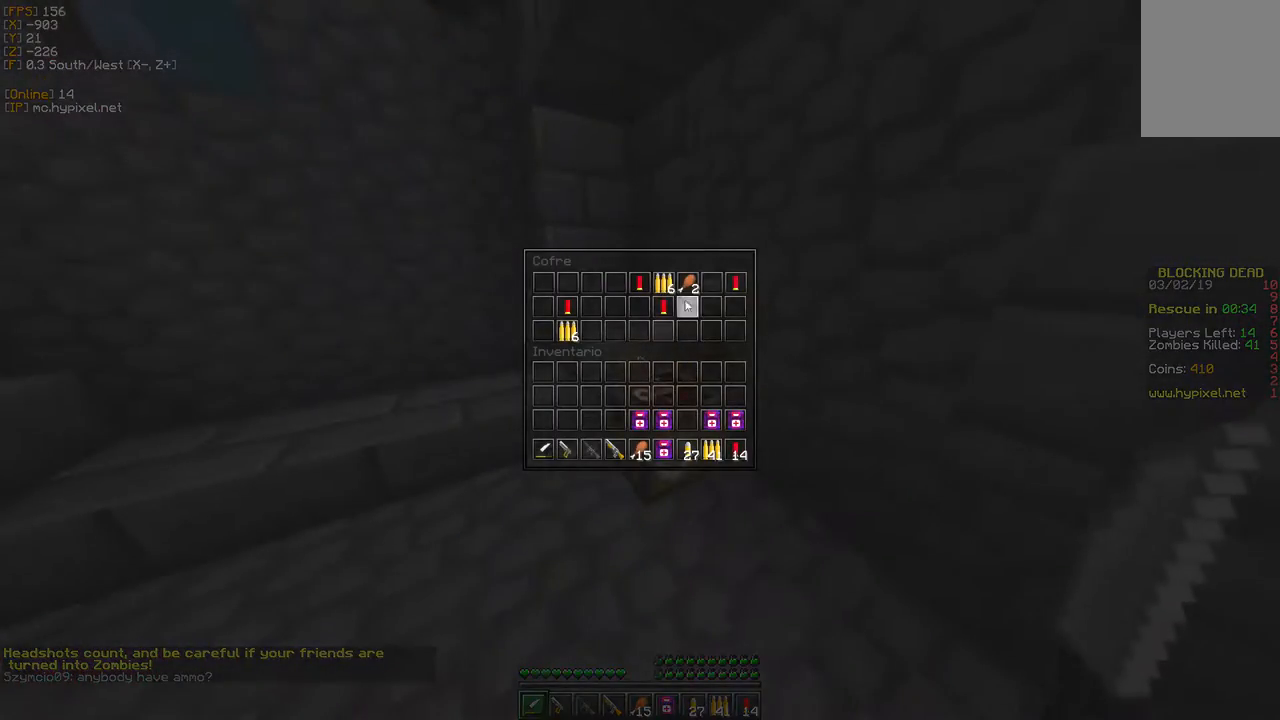
{"keys": [], "mouse": [], "events": []}
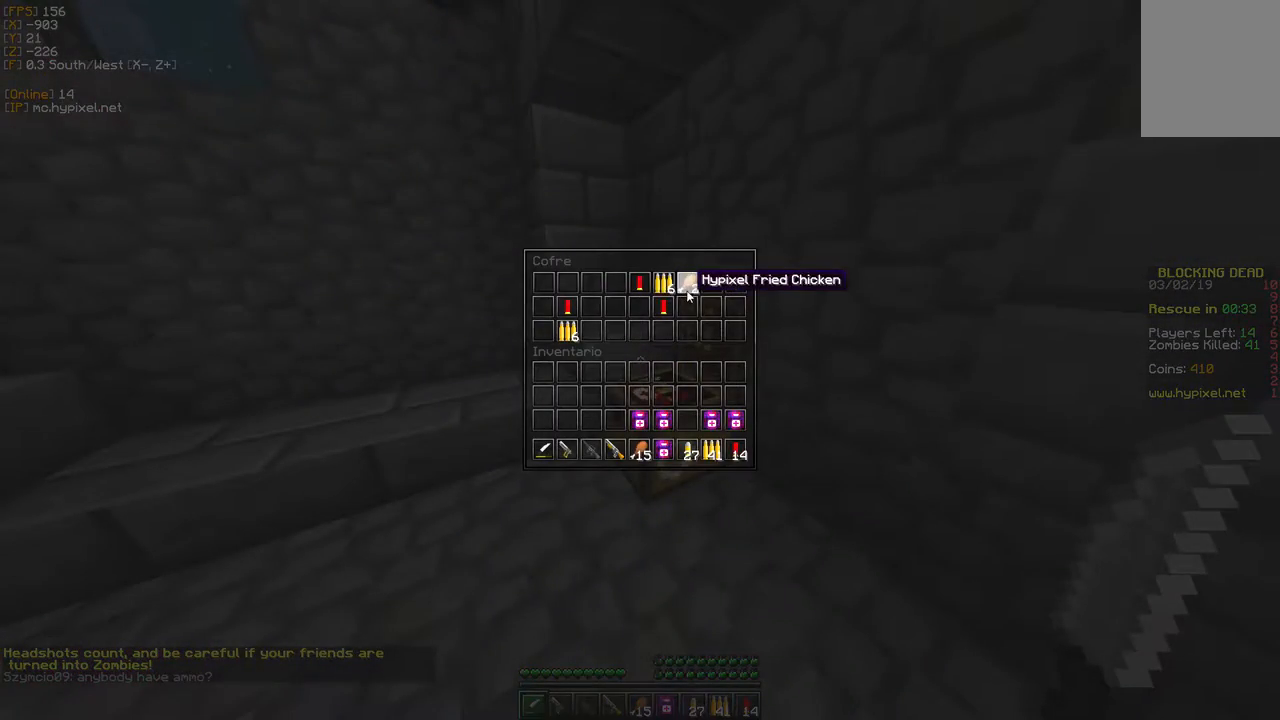
{"keys": [], "mouse": []}
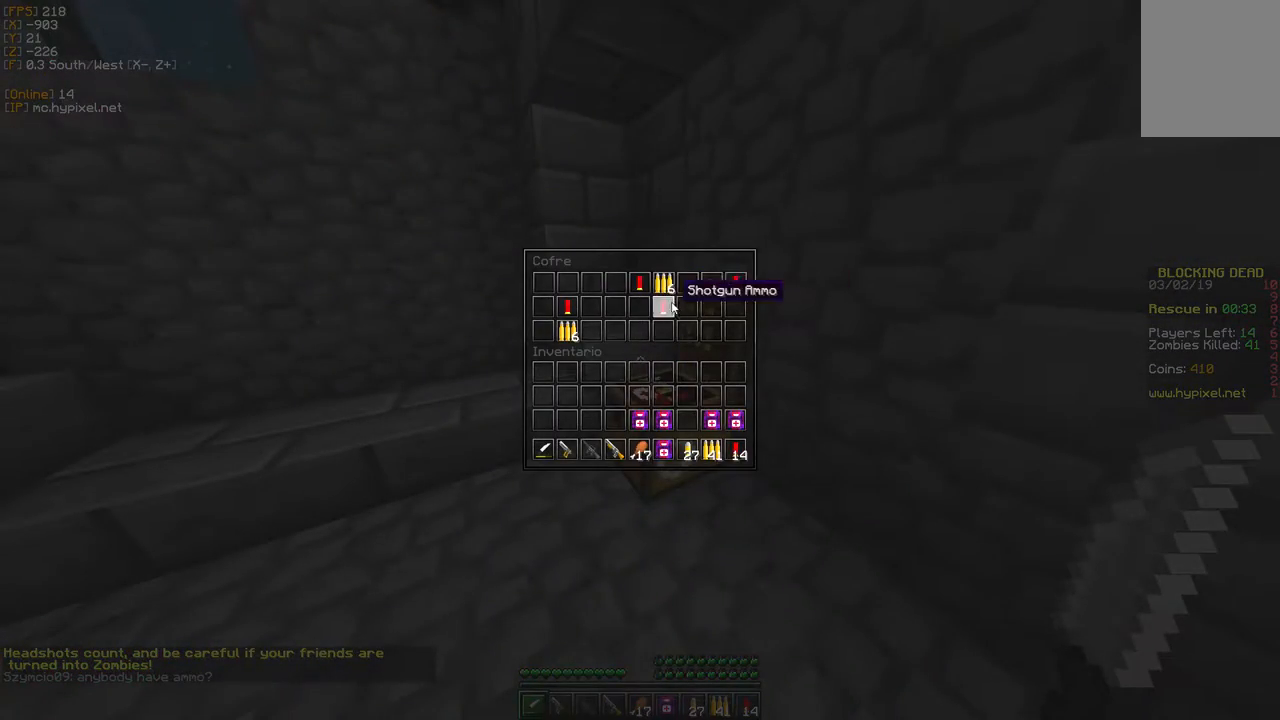
{"keys": [], "mouse": [], "events": [[333, "mouse_left", "down"], [433, "mouse_left", "up"]]}